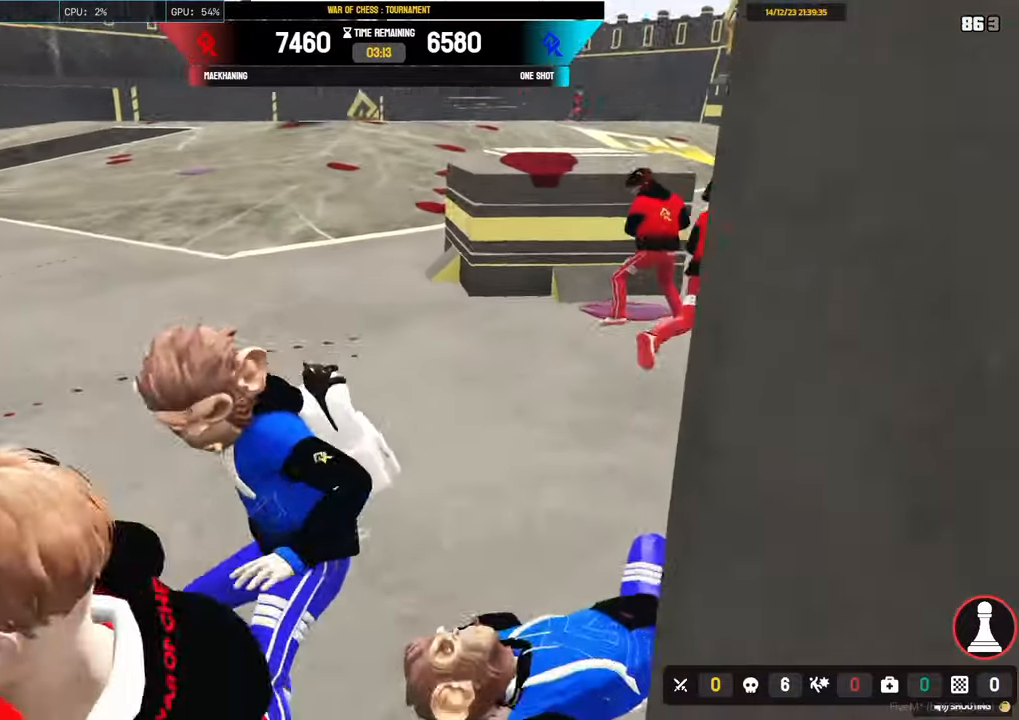
Gameplay with keyboard and mouse; each line is a JSON object with the keys and mouse buttons held at the frame after it. "events" lists presses ("down") and releases ("up") of "1", "2", "3", "4", "5", "a", "alt", "c", "caps_lock", "ctrl", "d", "e", "f", "g", "q", "r", "s", "shift", "space", "t", "tab", "v", "w", "x", "z", "mouse_left", "mouse_wheel" and "mouse_right" between this image and that frame as [ms after this image, input, new state], when the widget could be followed in between. "mouse_left", "mouse_wheel", "mouse_right" = the "left", "wheel", "right" buttons of the "mouse" list. No other keys are recorded. "wheel" means that the mouse wheel is clicked or scrolled. "mouse_move" is the direction in which the mouse moves at that frame (one of eight, or "still"), when it could be read.
{"keys": ["a", "d", "s", "shift"], "mouse": [], "mouse_move": "still", "events": [[83, "space", "up"], [183, "space", "down"], [217, "space", "up"], [267, "space", "down"], [367, "space", "up"], [417, "space", "down"], [450, "space", "up"]]}
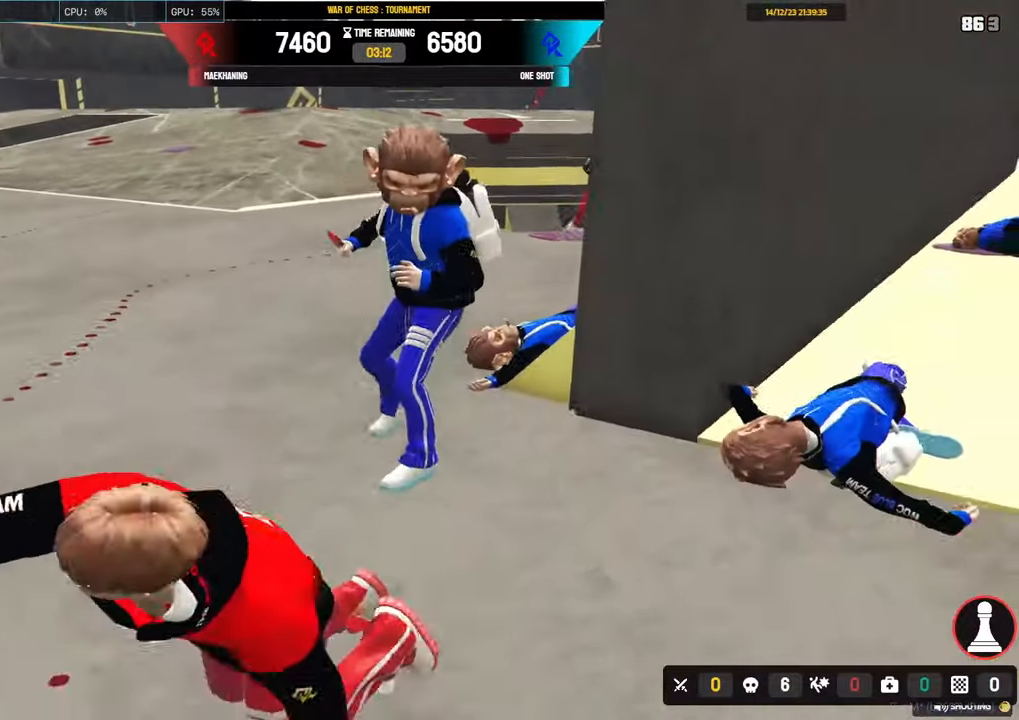
{"keys": ["a", "shift"], "mouse": [], "mouse_move": "still", "events": [[333, "s", "up"], [383, "d", "up"]]}
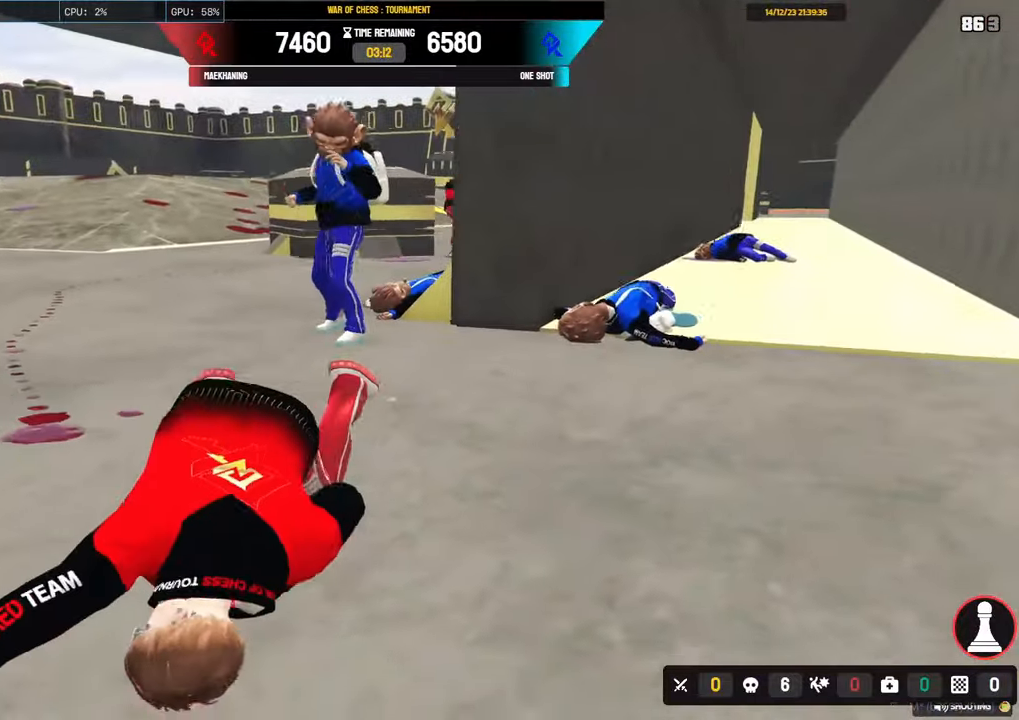
{"keys": ["a", "shift", "w"], "mouse": [], "mouse_move": "right", "events": [[67, "w", "down"]]}
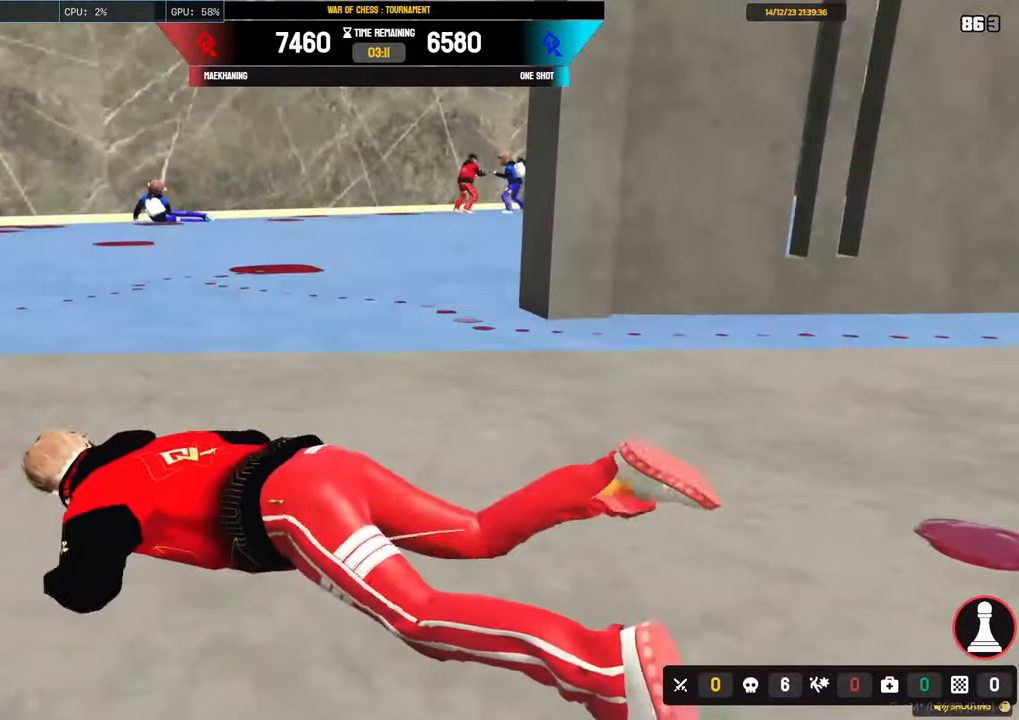
{"keys": ["a", "shift", "w"], "mouse": [], "mouse_move": "still", "events": []}
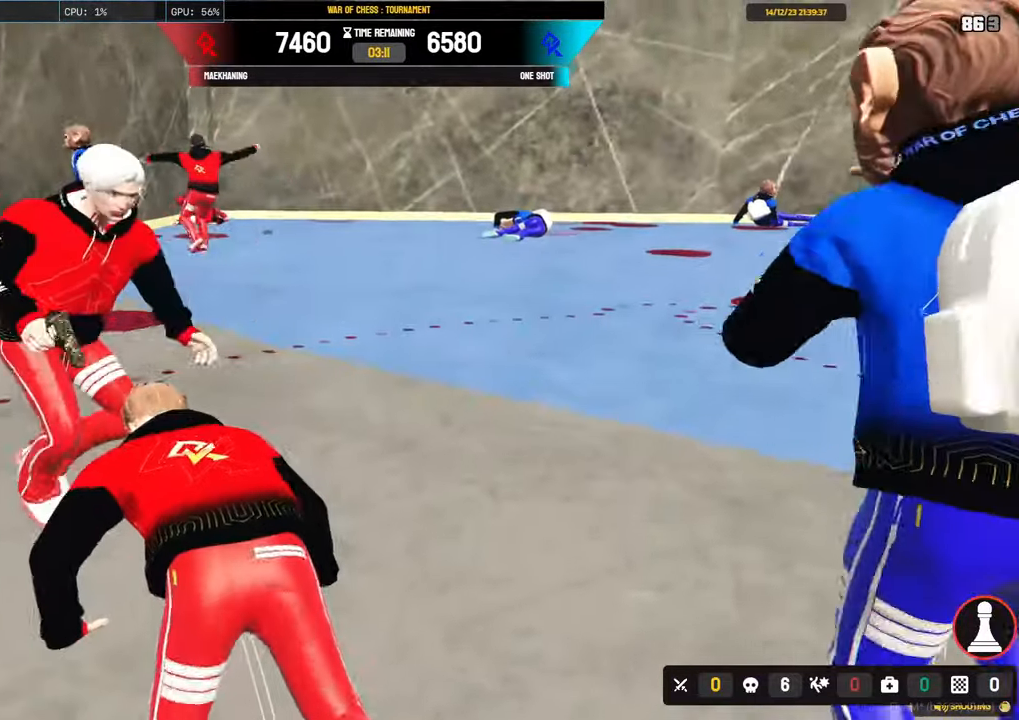
{"keys": ["a", "shift"], "mouse": [], "mouse_move": "left", "events": [[383, "w", "up"]]}
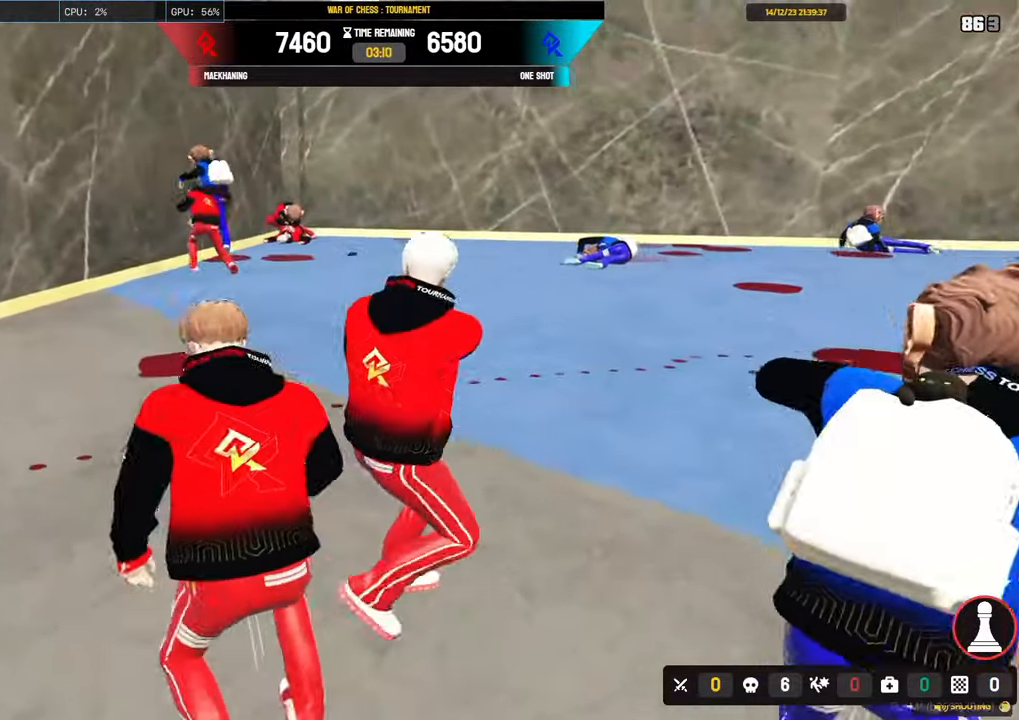
{"keys": ["d", "s", "shift"], "mouse": [], "mouse_move": "still", "events": [[117, "s", "down"], [400, "d", "down"], [450, "a", "up"]]}
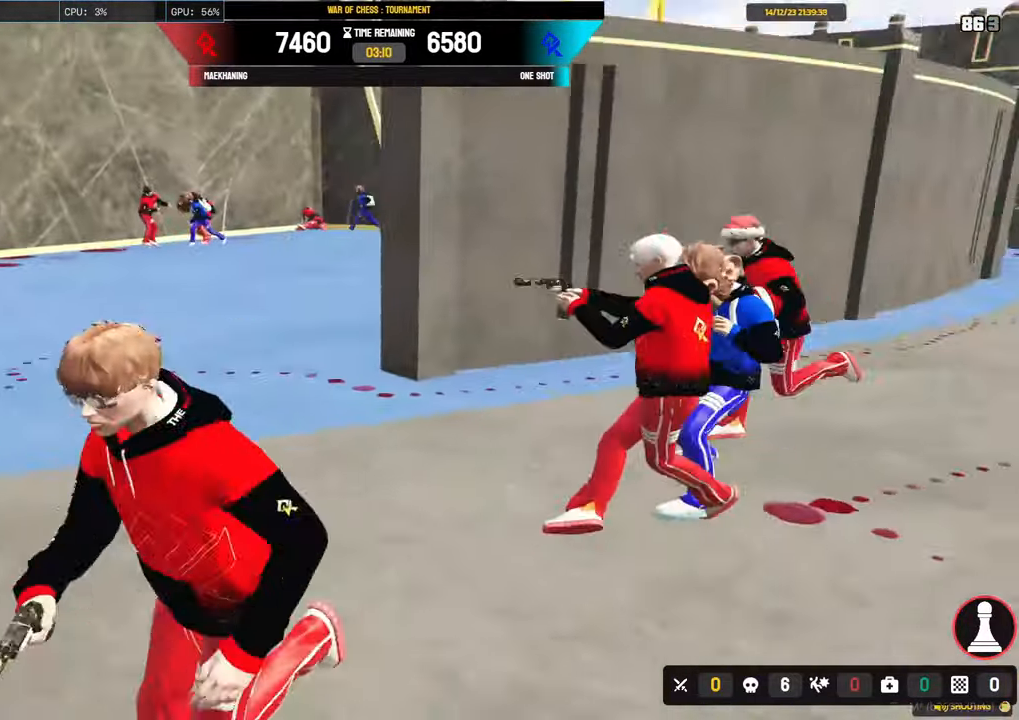
{"keys": ["d", "s", "shift"], "mouse": [], "mouse_move": "up-left", "events": [[267, "space", "down"], [367, "space", "up"]]}
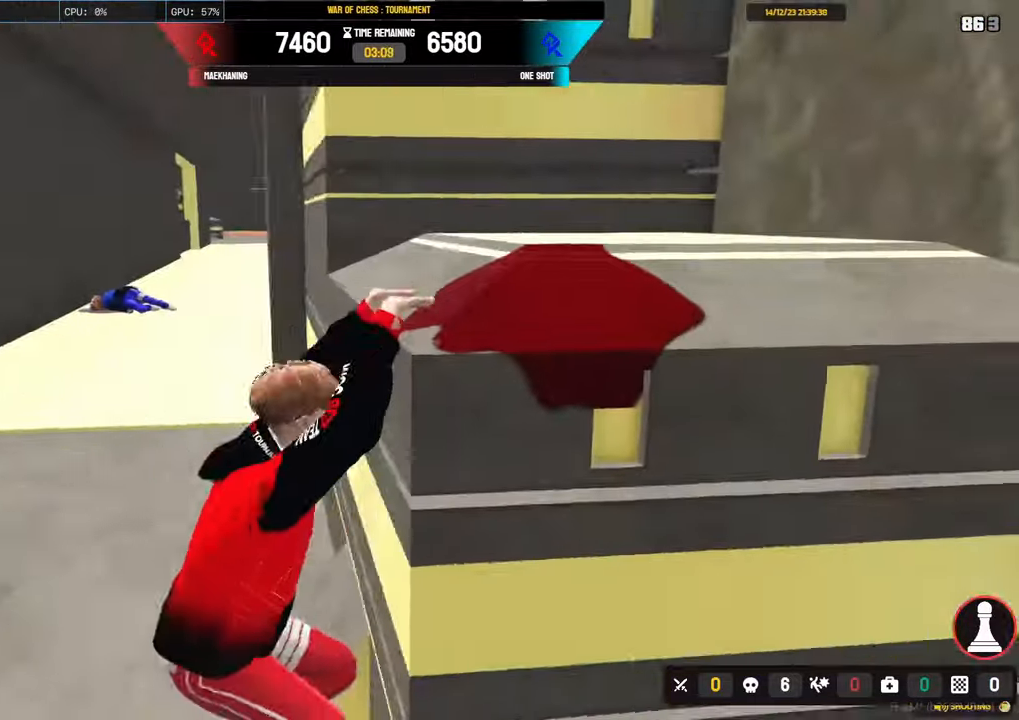
{"keys": ["d", "shift", "w"], "mouse": [], "mouse_move": "left", "events": [[50, "s", "up"], [233, "space", "down"], [333, "space", "up"], [333, "w", "down"]]}
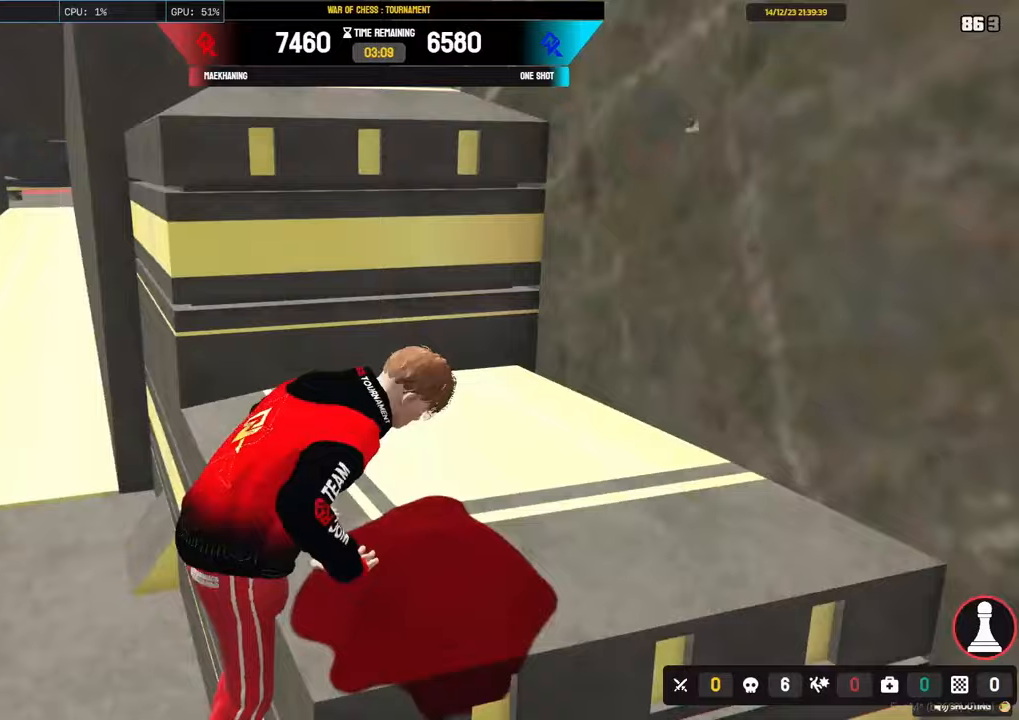
{"keys": ["d", "w"], "mouse": [], "mouse_move": "left", "events": [[67, "shift", "up"]]}
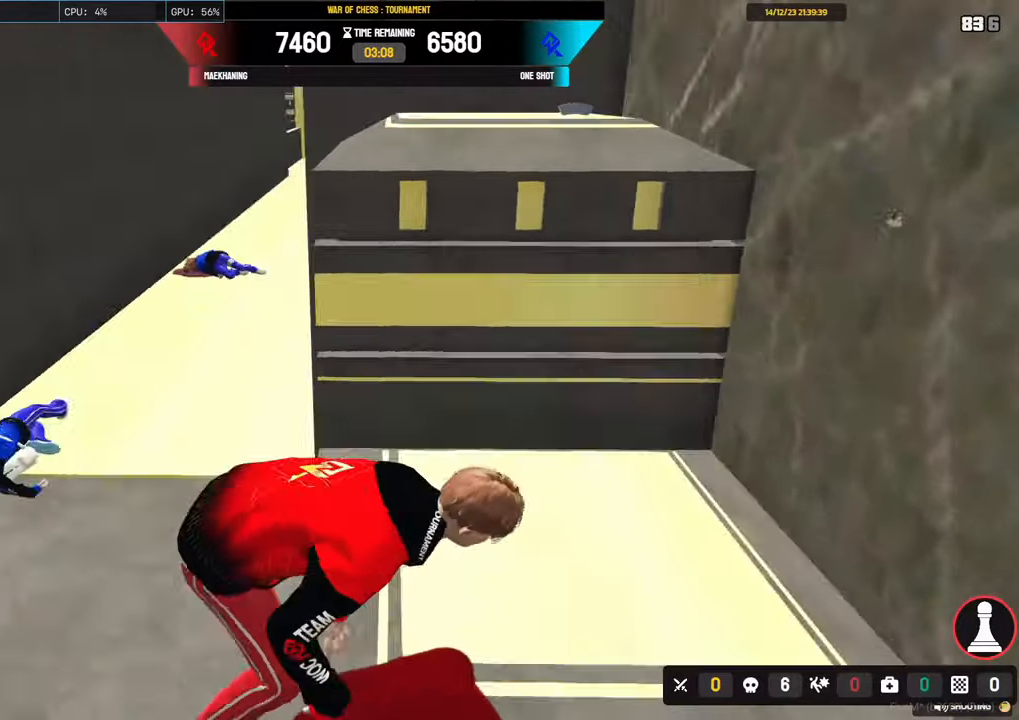
{"keys": [], "mouse": ["right"], "mouse_move": "still", "events": [[367, "d", "up"], [367, "w", "up"], [417, "mouse_right", "down"]]}
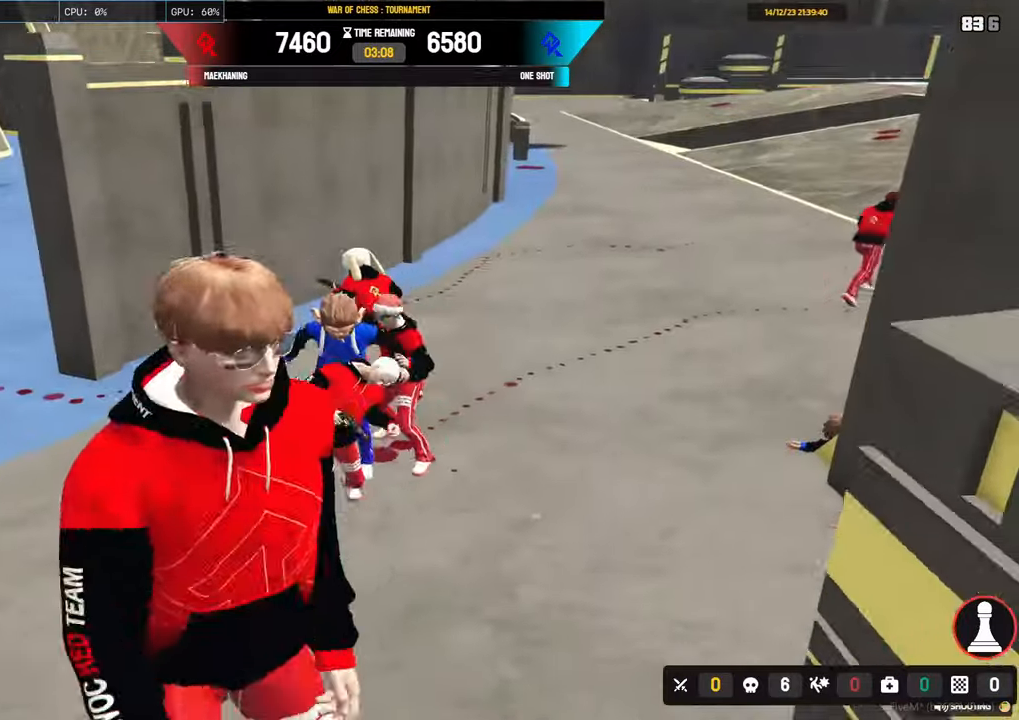
{"keys": [], "mouse": ["right"], "mouse_move": "right", "events": []}
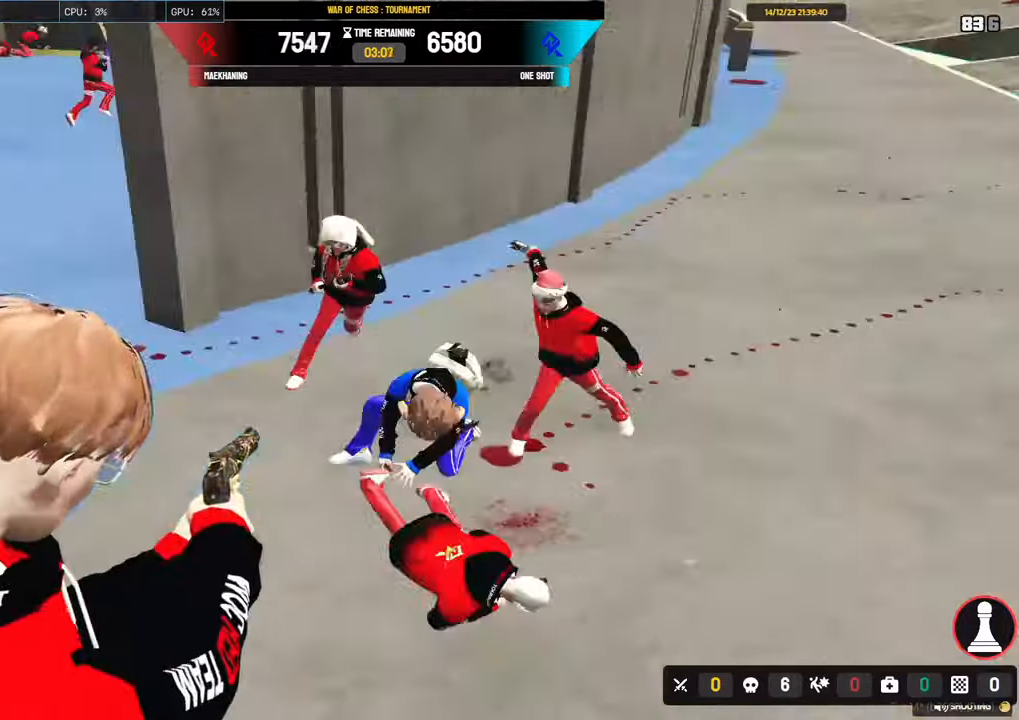
{"keys": [], "mouse": ["left", "right"], "mouse_move": "still", "events": [[450, "mouse_left", "down"]]}
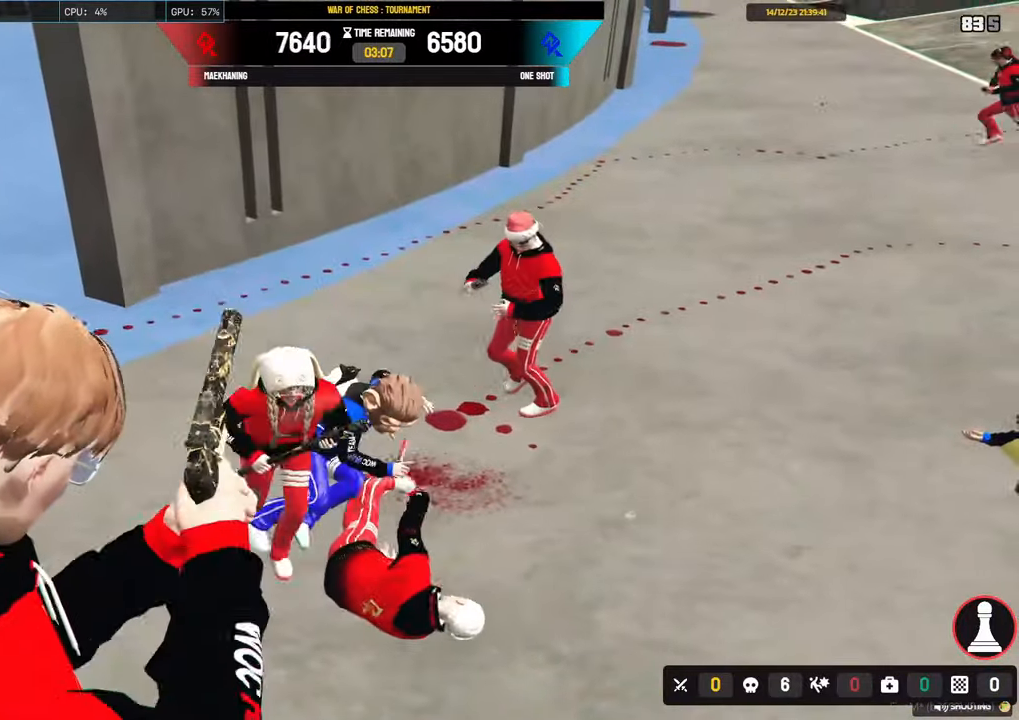
{"keys": ["d", "s", "shift"], "mouse": [], "mouse_move": "still", "events": [[83, "mouse_left", "up"], [317, "d", "down"], [367, "s", "down"], [450, "mouse_right", "up"], [450, "shift", "down"]]}
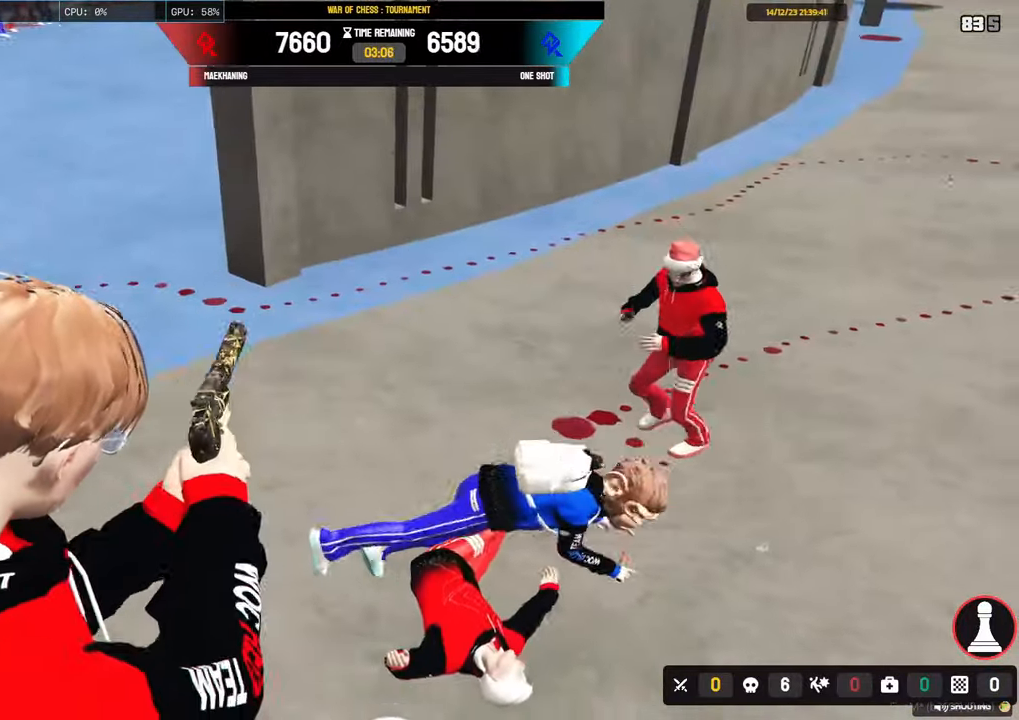
{"keys": ["a", "shift"], "mouse": ["right"], "events": [[100, "d", "up"], [200, "a", "down"], [433, "mouse_right", "down"], [433, "s", "up"]]}
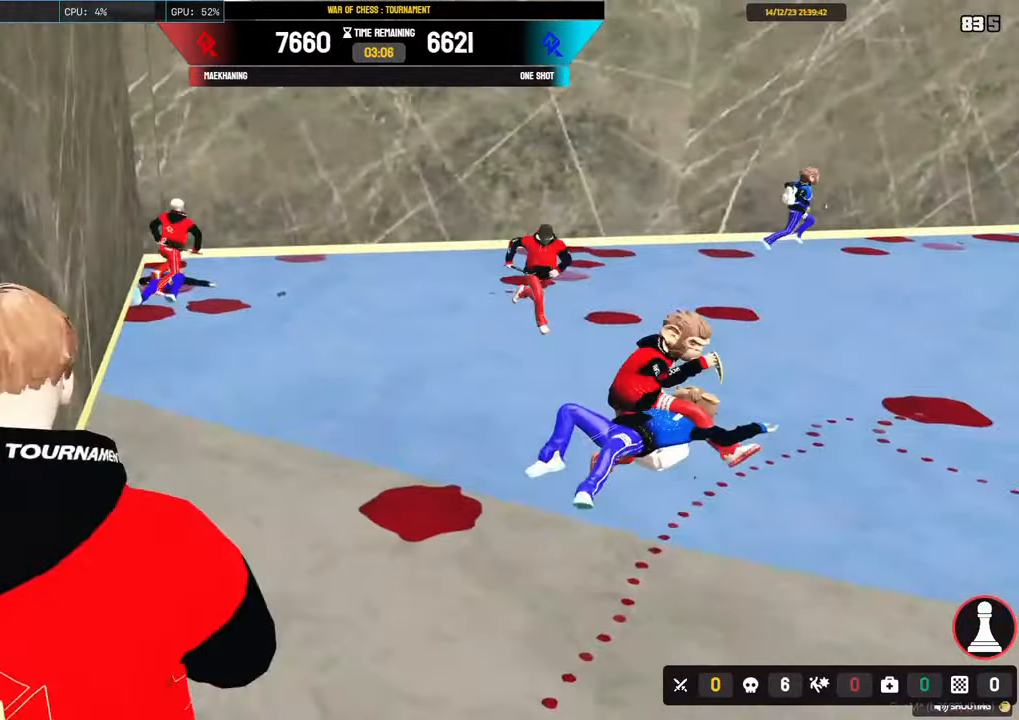
{"keys": [], "mouse": ["right"], "events": [[17, "shift", "up"], [67, "a", "up"]]}
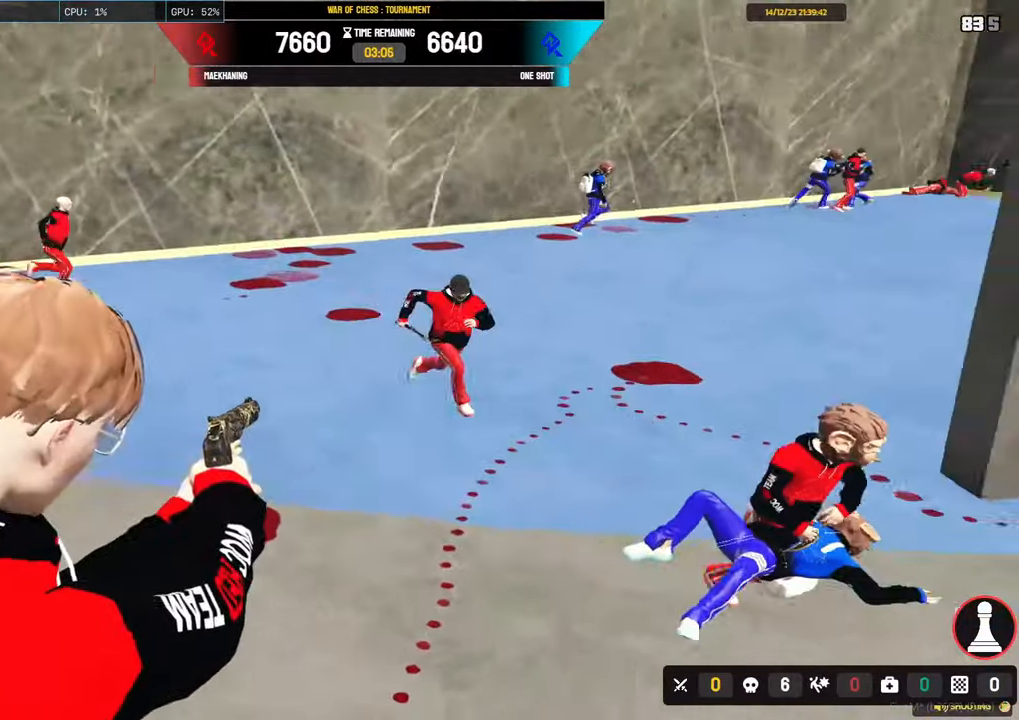
{"keys": ["s"], "mouse": ["right"], "mouse_move": "down-right", "events": [[283, "s", "down"]]}
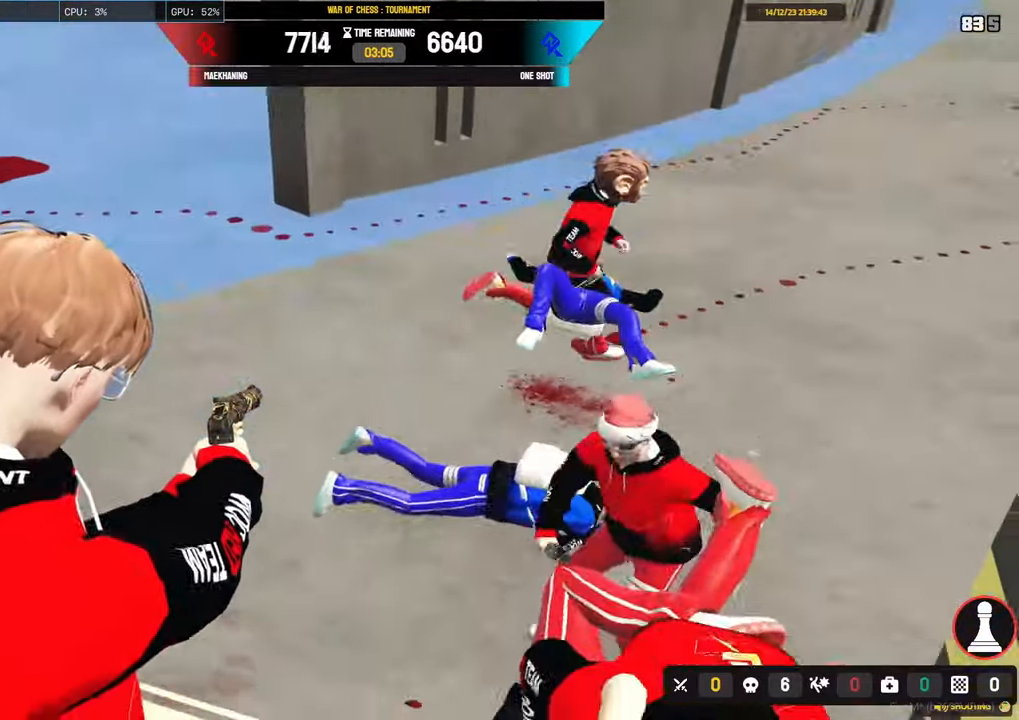
{"keys": [], "mouse": ["right"], "mouse_move": "still", "events": [[50, "s", "up"], [233, "w", "down"], [433, "w", "up"]]}
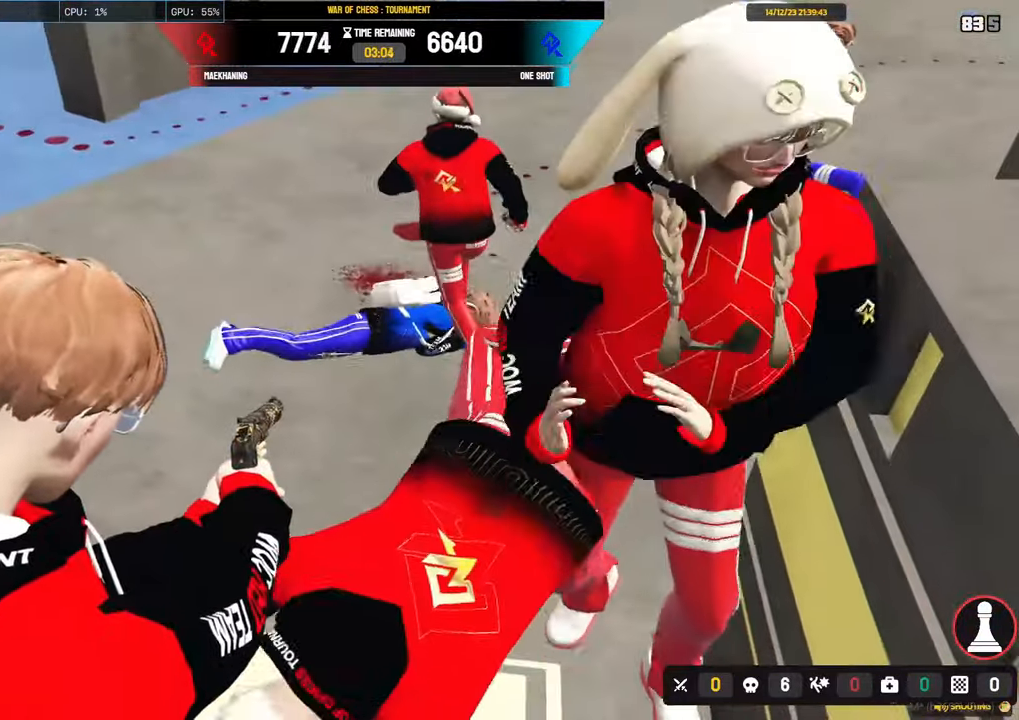
{"keys": ["a", "s"], "mouse": ["right"], "mouse_move": "still", "events": [[400, "s", "down"], [450, "a", "down"]]}
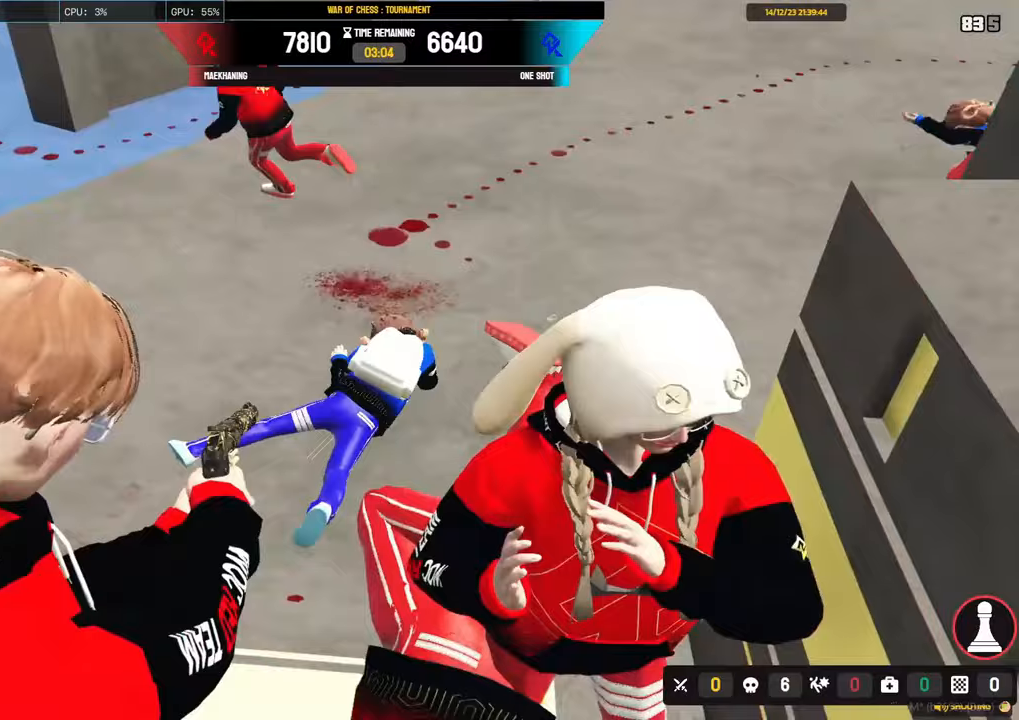
{"keys": ["w"], "mouse": ["right"], "mouse_move": "right", "events": [[133, "s", "up"], [267, "a", "up"], [500, "w", "down"]]}
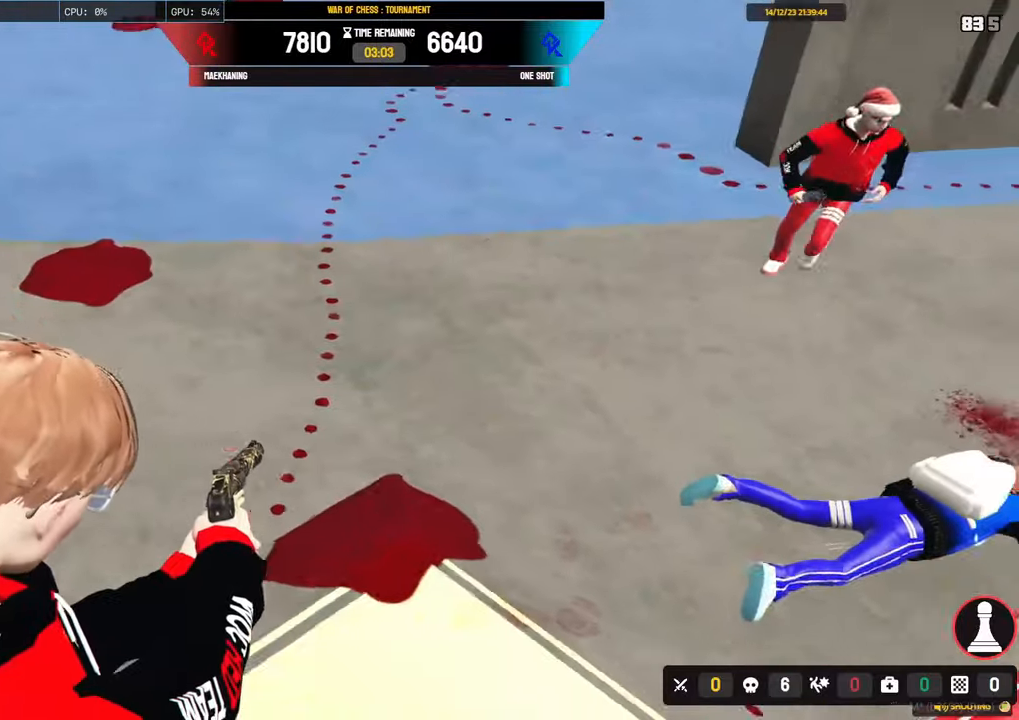
{"keys": [], "mouse": ["left", "right"], "mouse_move": "still", "events": [[233, "w", "up"], [467, "mouse_left", "down"]]}
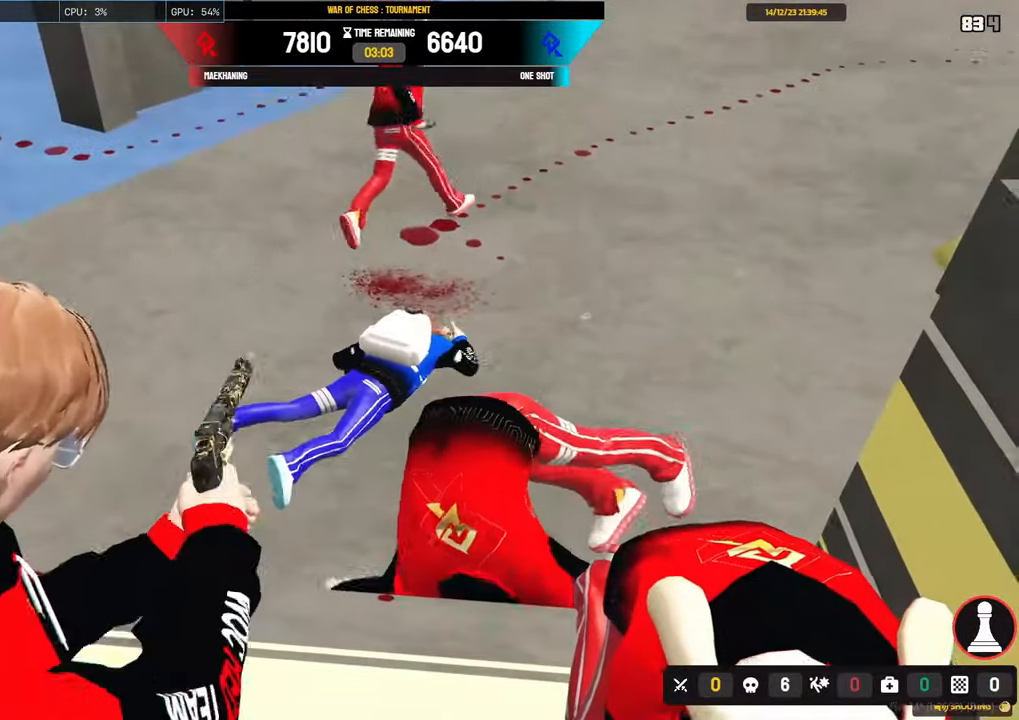
{"keys": [], "mouse": ["right"], "mouse_move": "left", "events": [[117, "mouse_left", "up"], [300, "a", "down"], [350, "a", "up"]]}
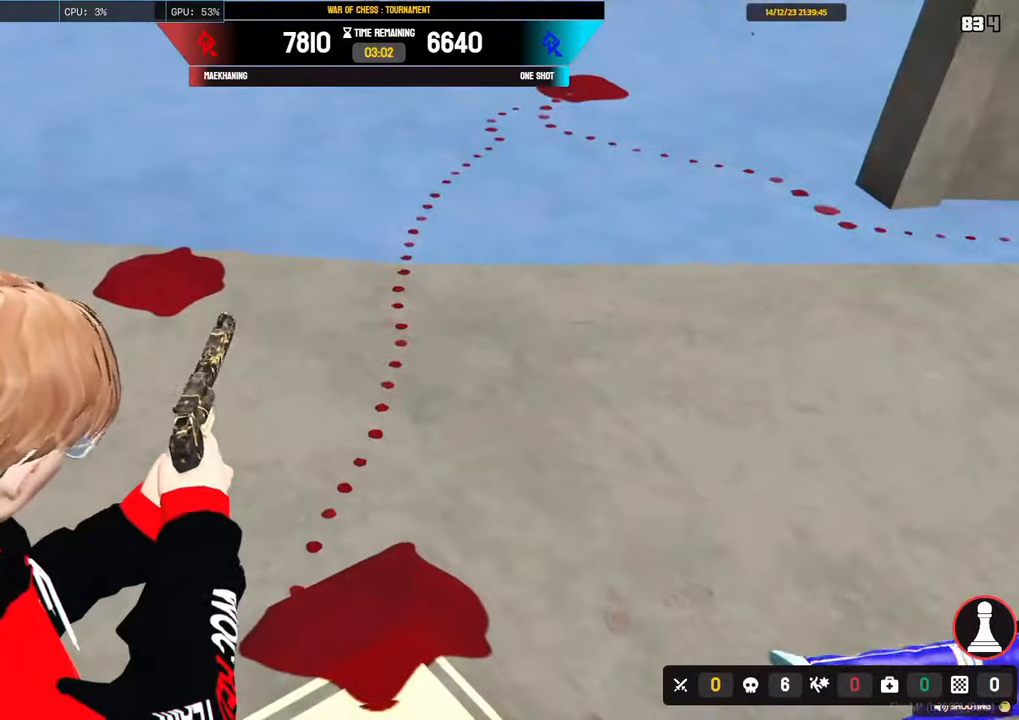
{"keys": [], "mouse": ["right"], "mouse_move": "up-right", "events": [[133, "a", "down"], [367, "a", "up"]]}
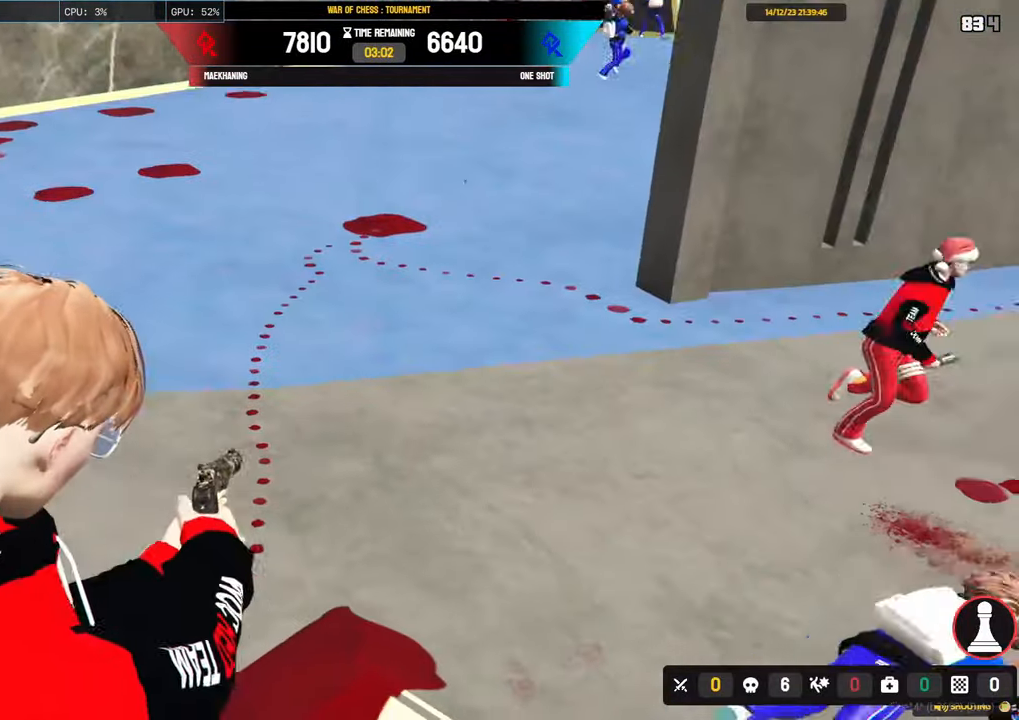
{"keys": ["w"], "mouse": ["right"], "mouse_move": "left", "events": [[283, "w", "down"]]}
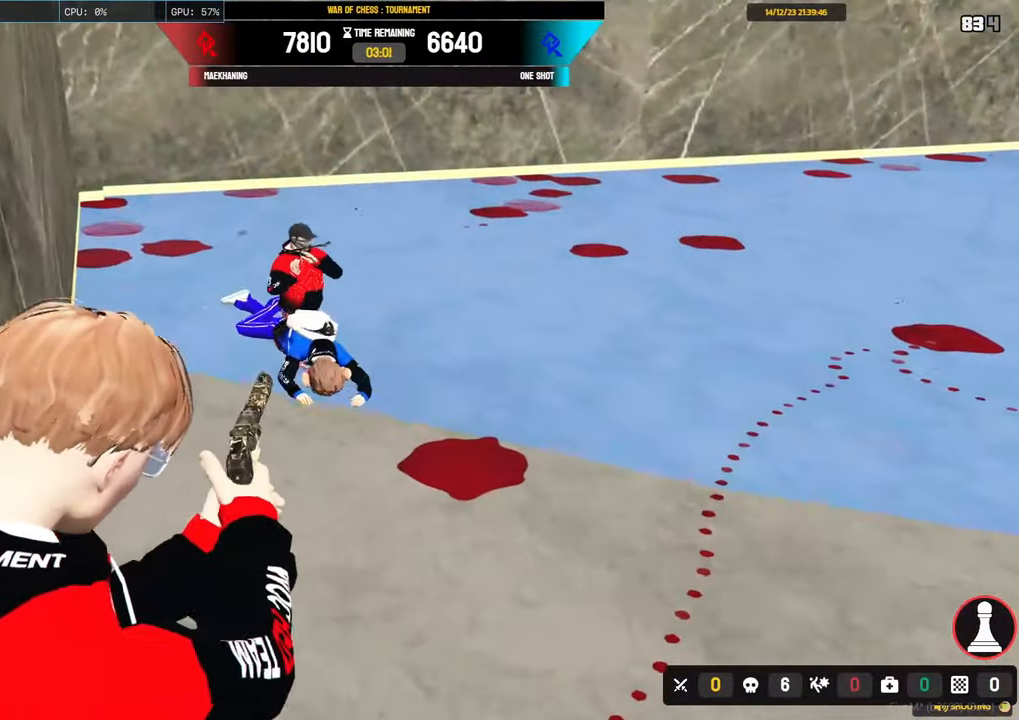
{"keys": [], "mouse": ["right"], "mouse_move": "right", "events": [[117, "w", "up"]]}
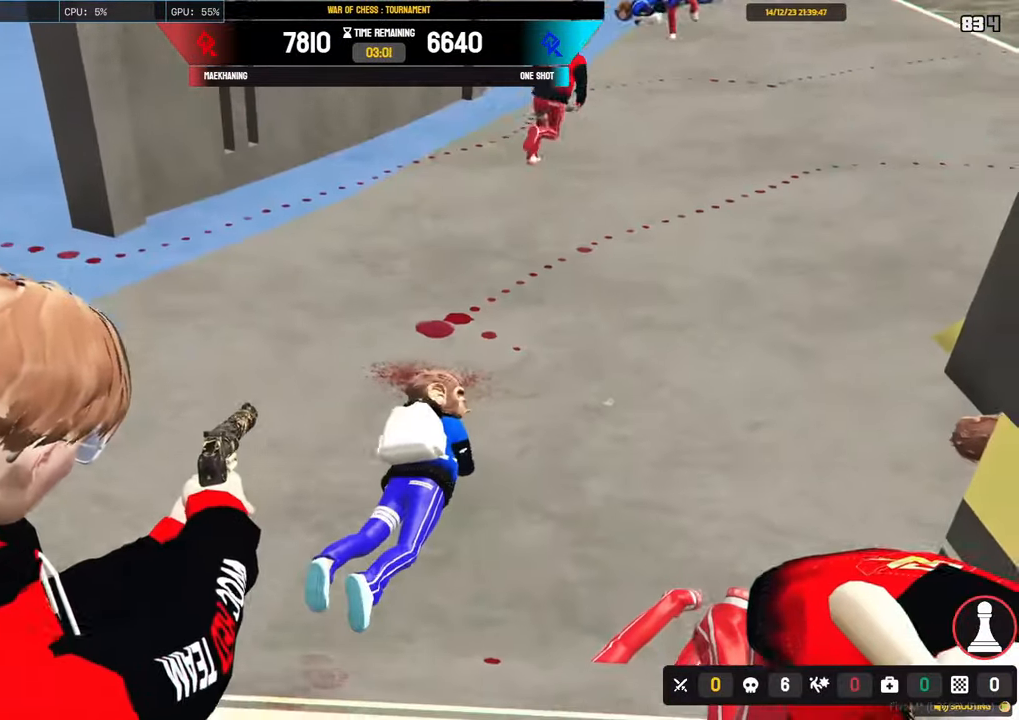
{"keys": [], "mouse": [], "mouse_move": "left", "events": [[267, "mouse_right", "up"]]}
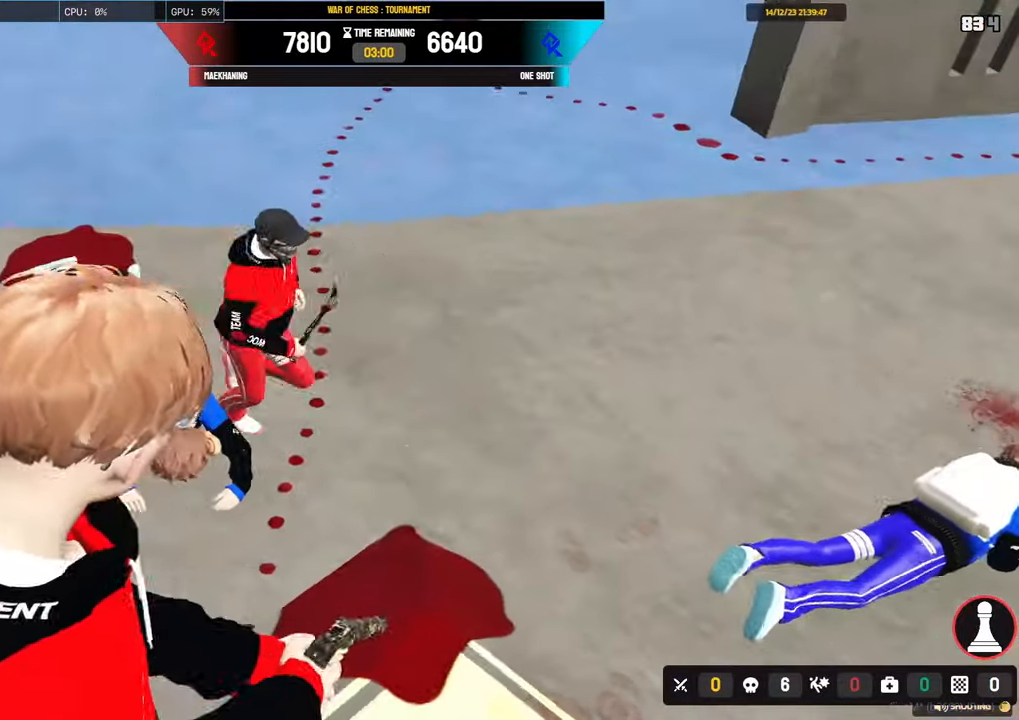
{"keys": [], "mouse": ["right"], "mouse_move": "right", "events": [[283, "mouse_right", "down"]]}
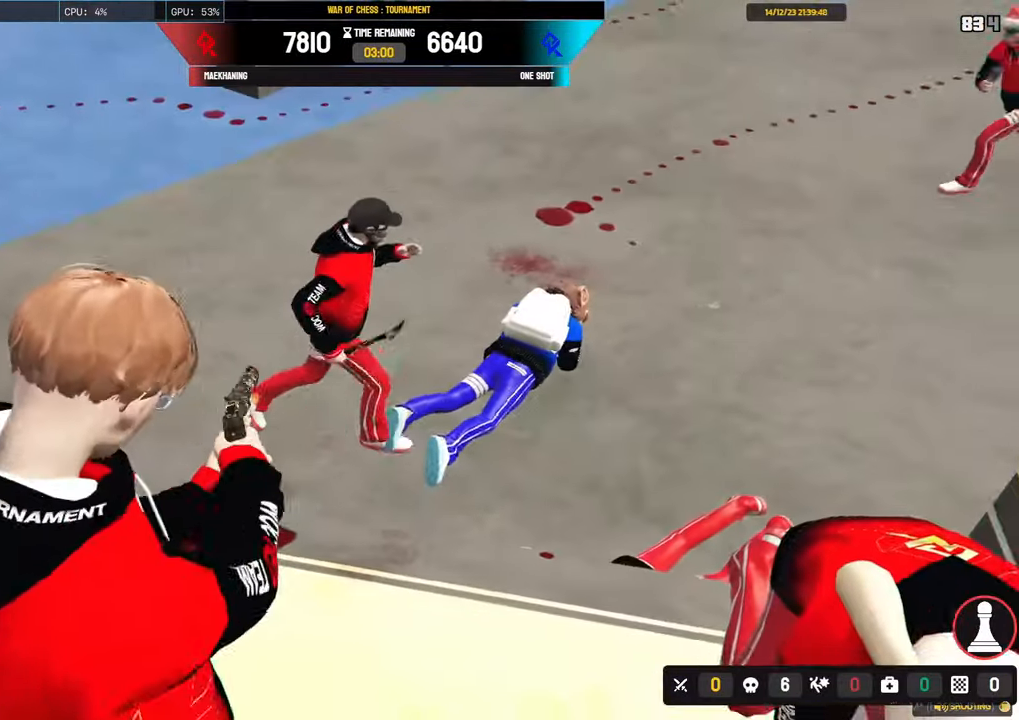
{"keys": [], "mouse": ["right"], "mouse_move": "still", "events": [[167, "a", "down"], [300, "shift", "down"], [350, "a", "up"], [350, "shift", "up"]]}
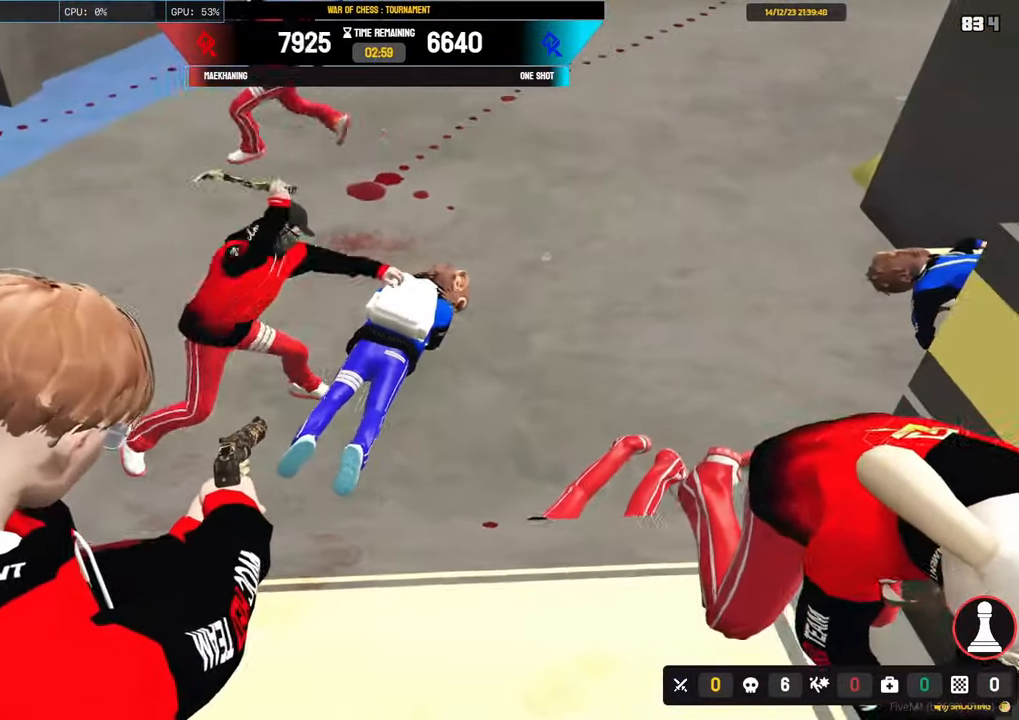
{"keys": [], "mouse": ["right"], "mouse_move": "up-left", "events": [[83, "d", "down"], [283, "d", "up"]]}
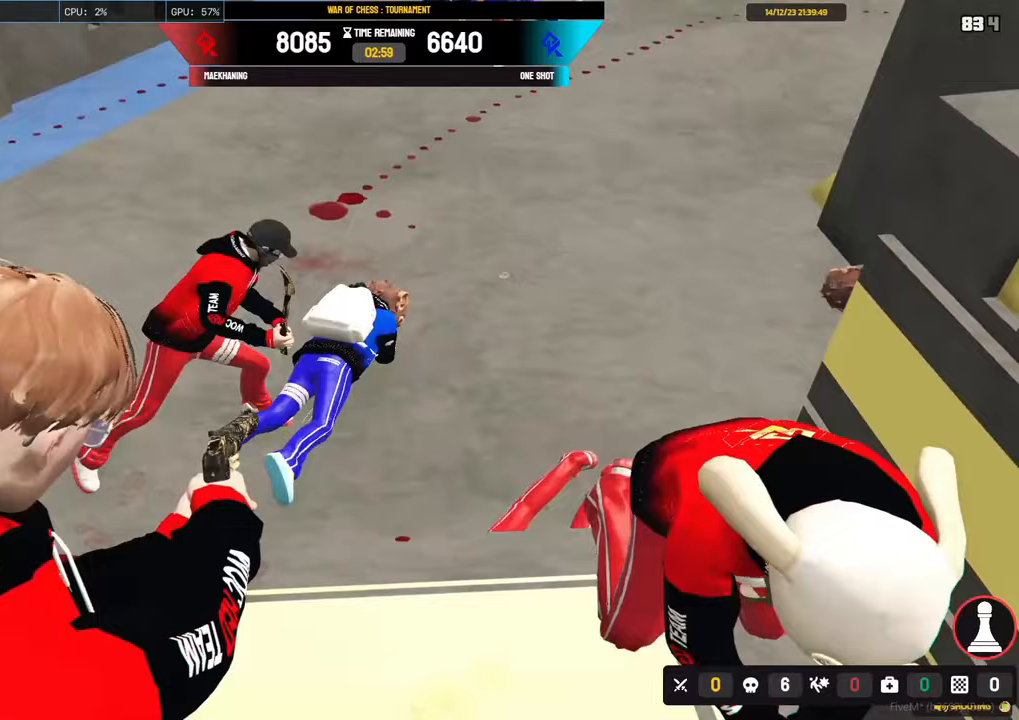
{"keys": [], "mouse": ["right"], "mouse_move": "still", "events": [[150, "mouse_left", "down"], [283, "mouse_left", "up"]]}
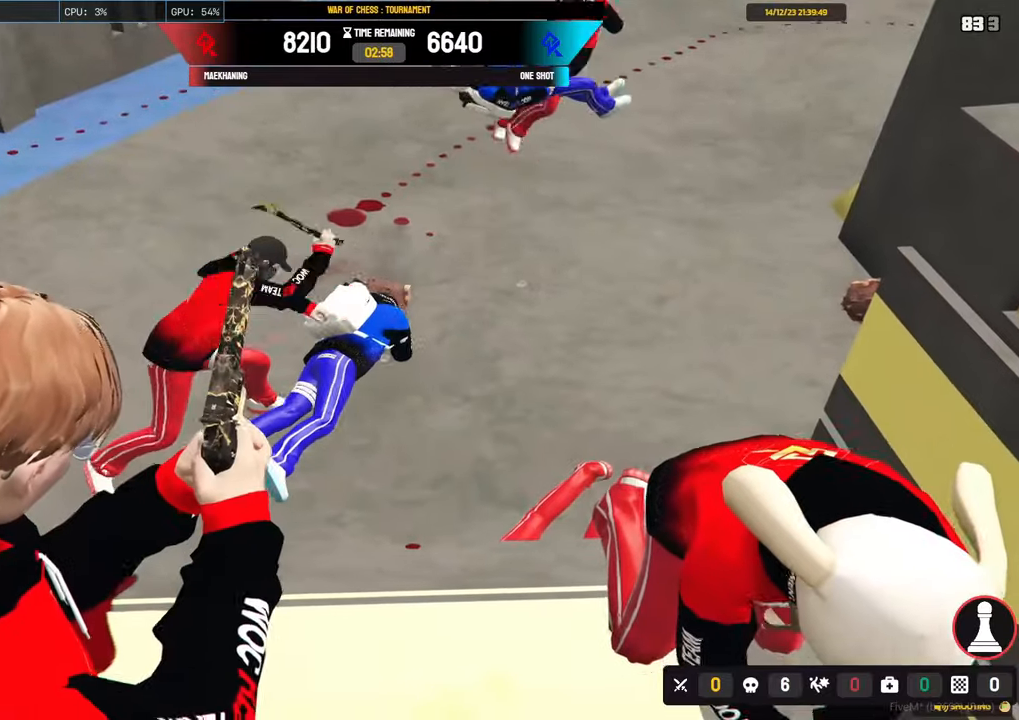
{"keys": [], "mouse": ["right"], "mouse_move": "still", "events": []}